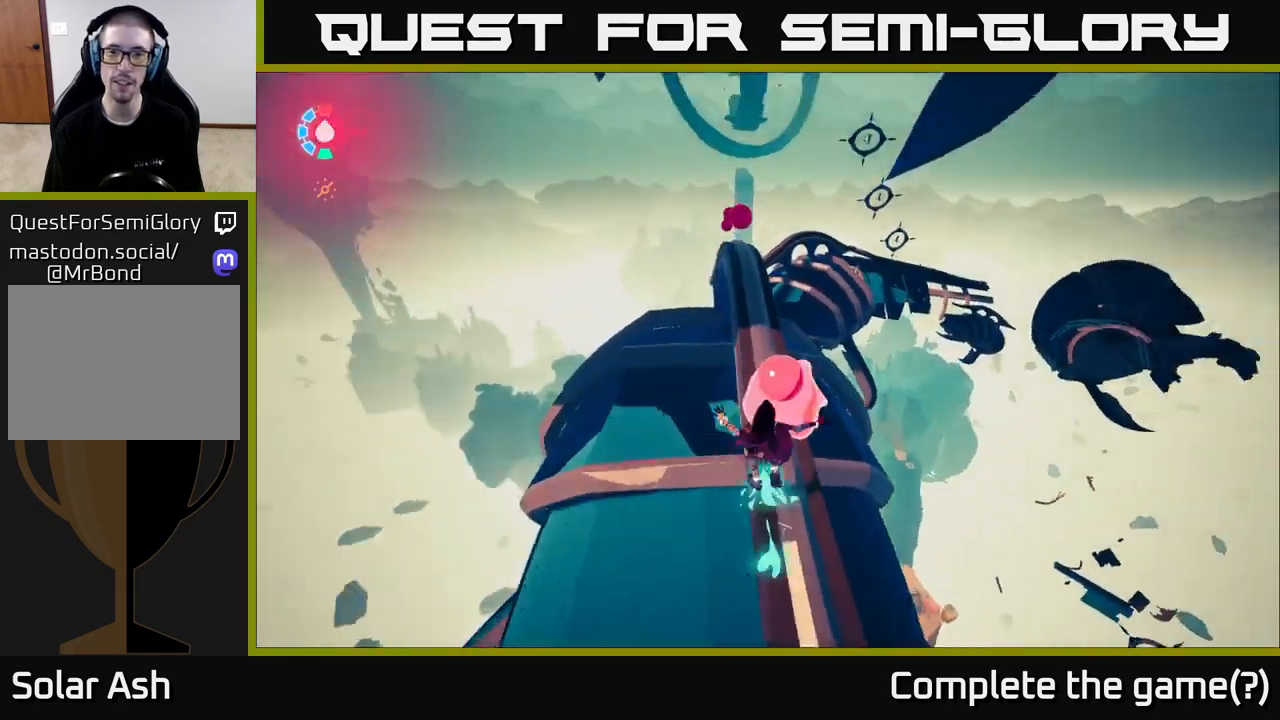
Gameplay with a controller (Xbox layout); each line is a JSON object with the inputs held at the frame after it. "events" lists button and stick changes between this image and that frame as [ms after this image, input, new state], when the widget could be followed in between.
{"buttons": ["L2"], "left_stick": "up", "right_stick": "down", "events": [[50, "left_stick", "up"], [67, "right_stick", "up-right"], [167, "right_stick", "center"], [367, "right_stick", "down"]]}
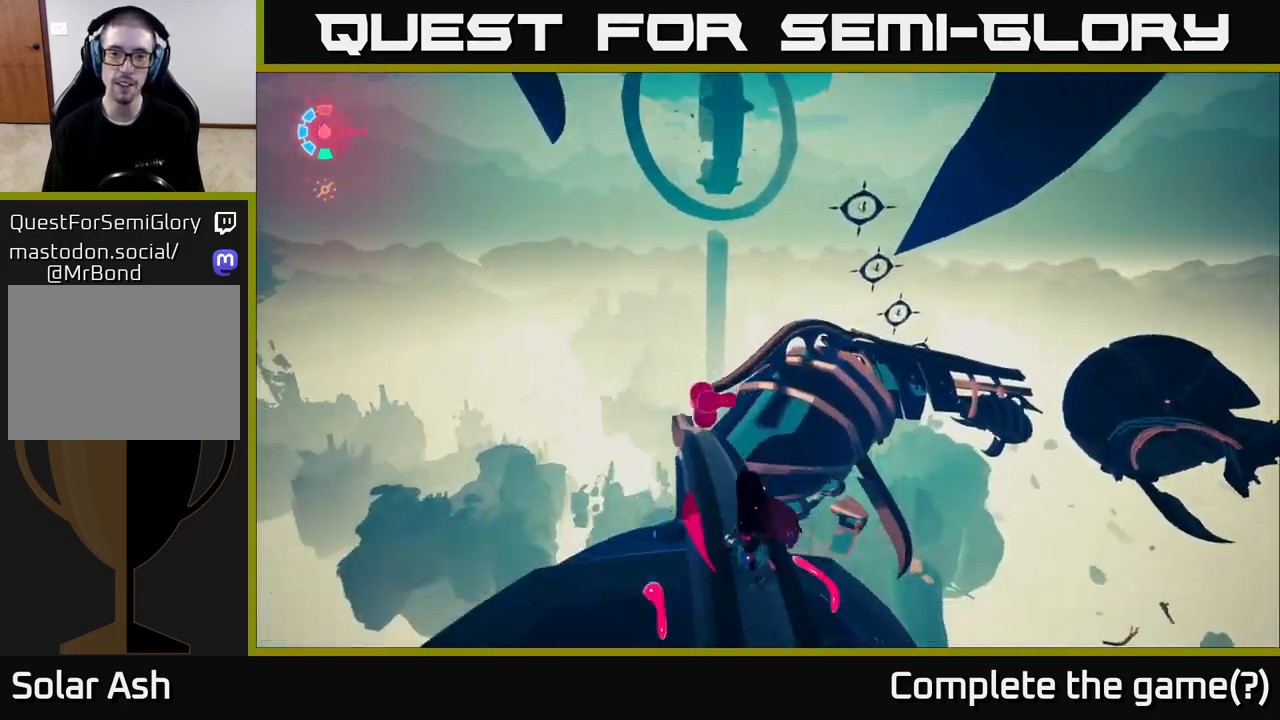
{"buttons": ["L2"], "left_stick": "up", "right_stick": "center", "events": [[83, "right_stick", "center"]]}
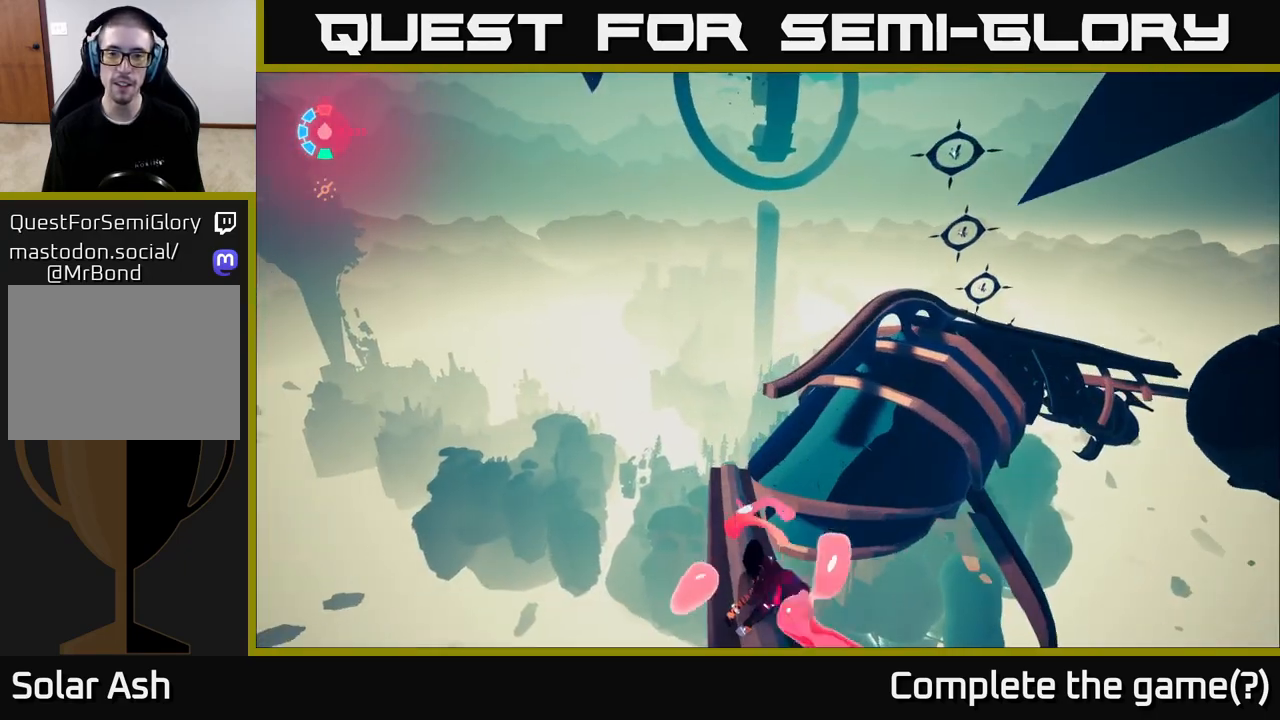
{"buttons": ["L2"], "left_stick": "up-right", "right_stick": "center", "events": [[83, "left_stick", "up-right"], [267, "A", "down"], [400, "A", "up"]]}
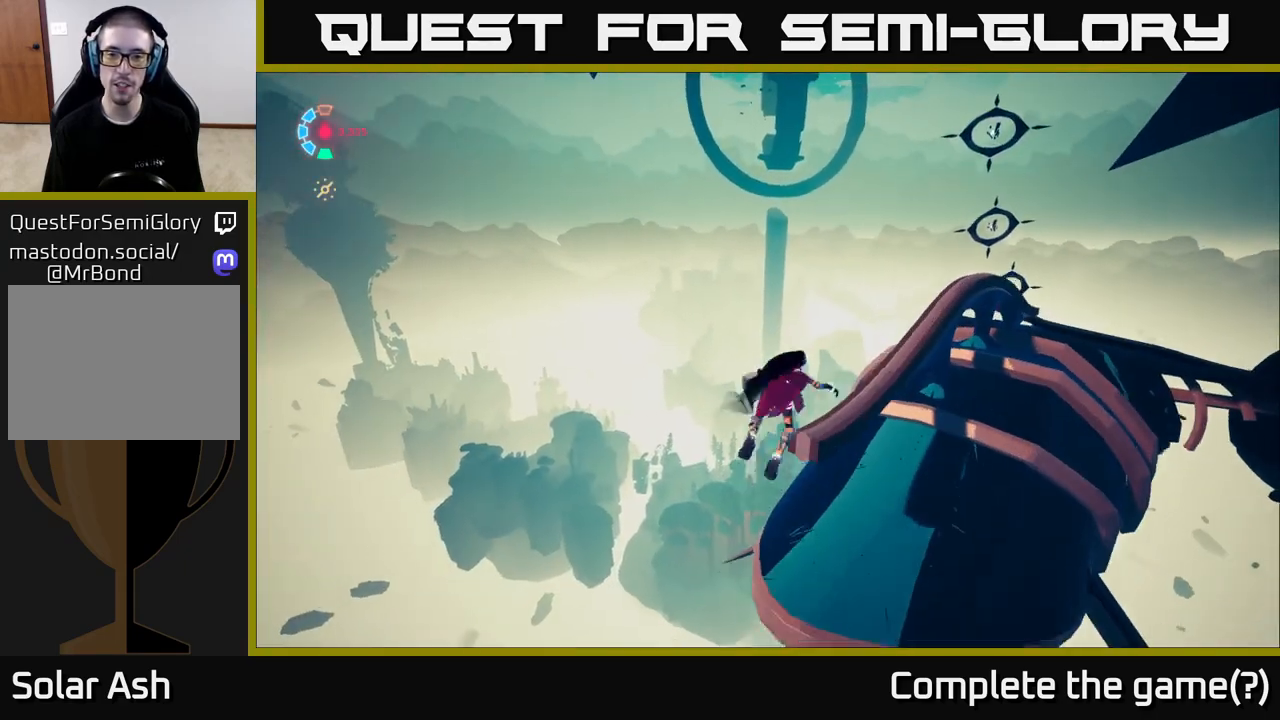
{"buttons": ["L2"], "left_stick": "up", "right_stick": "center", "events": [[67, "right_stick", "right"], [133, "right_stick", "down-right"], [267, "right_stick", "right"], [417, "left_stick", "up"], [450, "right_stick", "center"]]}
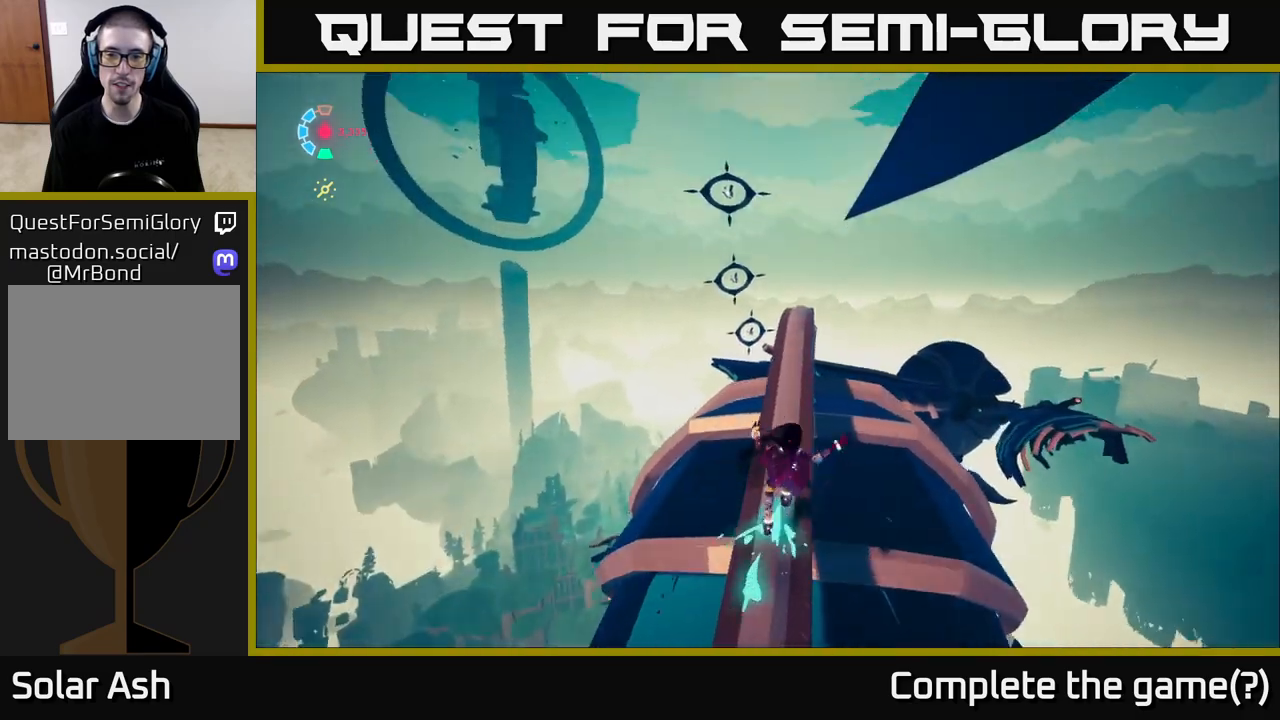
{"buttons": ["L2"], "left_stick": "center", "right_stick": "center", "events": [[50, "right_stick", "down"], [417, "left_stick", "center"], [450, "right_stick", "center"]]}
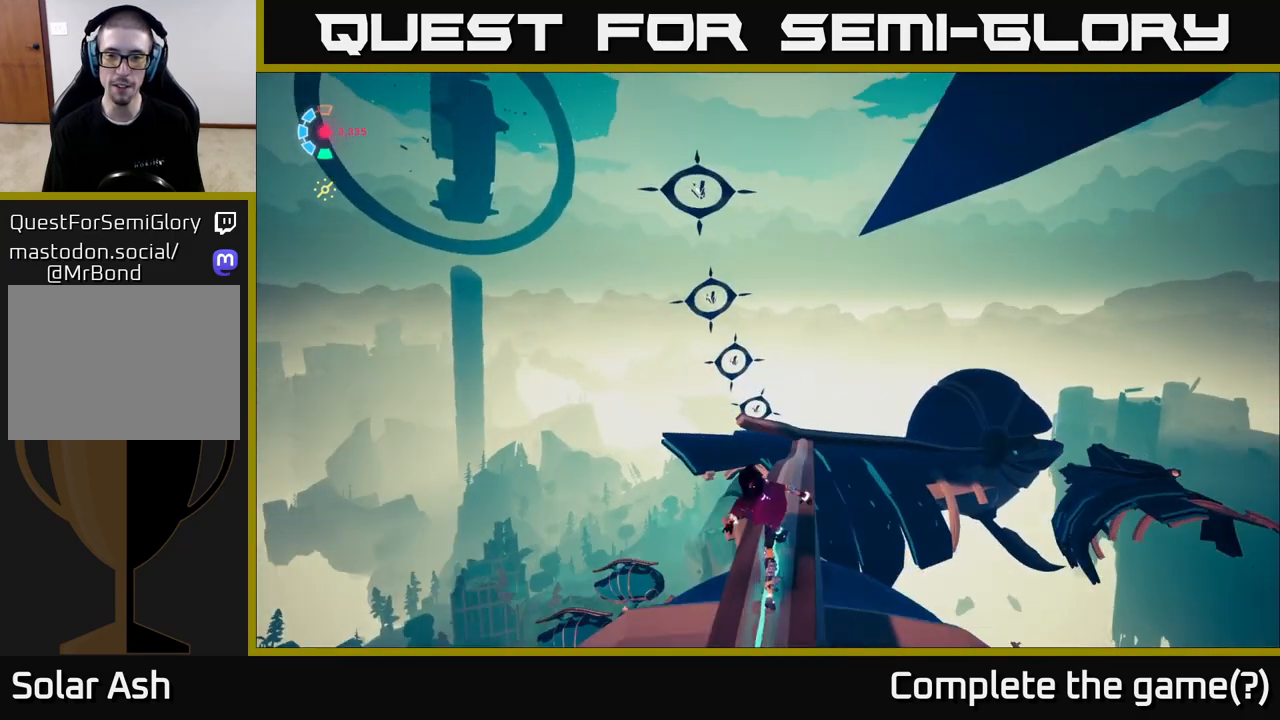
{"buttons": ["L2"], "left_stick": "center", "right_stick": "down", "events": [[383, "right_stick", "down"]]}
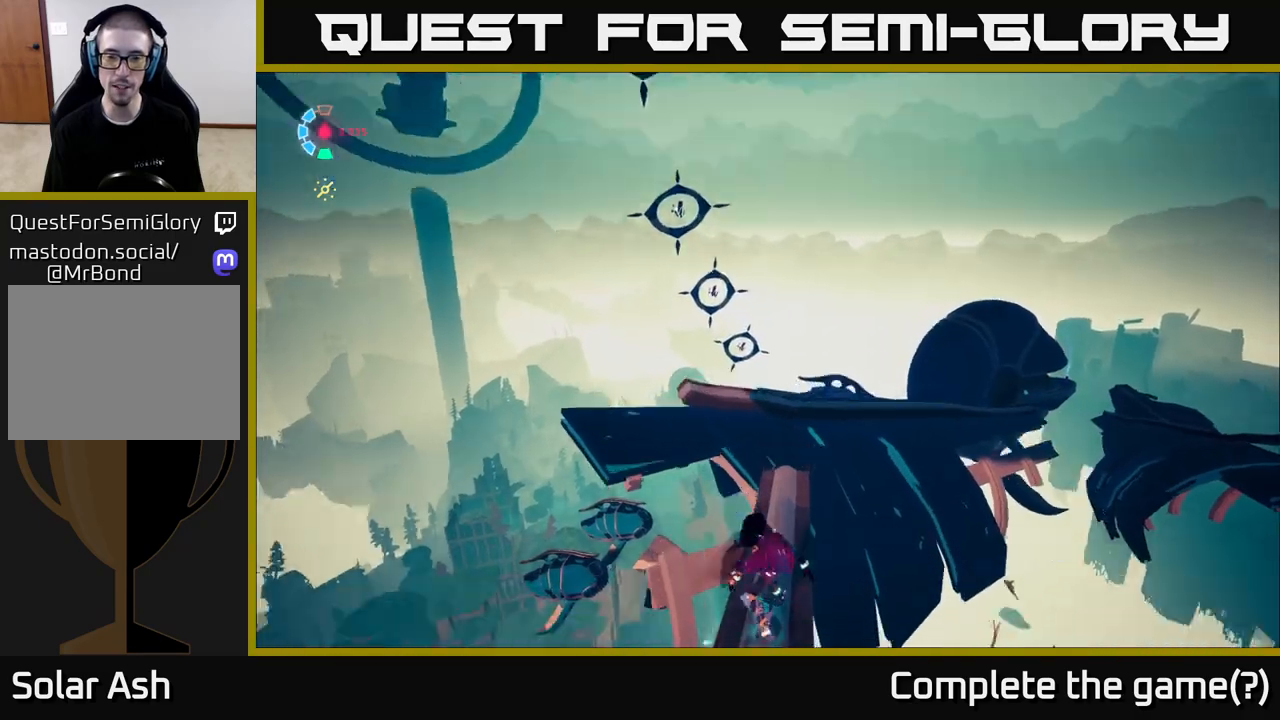
{"buttons": ["L2"], "left_stick": "right", "right_stick": "right", "events": [[100, "right_stick", "center"], [217, "A", "down"], [283, "left_stick", "up"], [300, "A", "up"], [350, "left_stick", "up-right"], [450, "right_stick", "right"], [500, "left_stick", "right"]]}
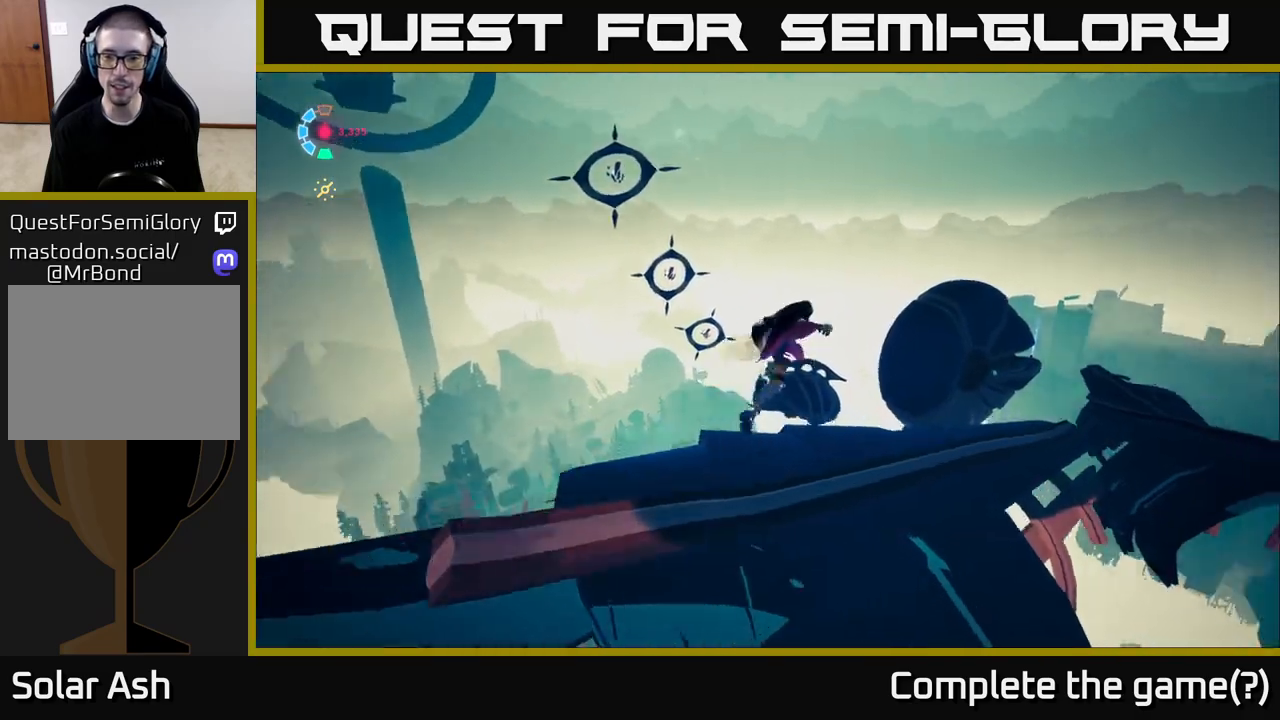
{"buttons": ["L2"], "left_stick": "up-right", "right_stick": "center", "events": [[17, "right_stick", "down-right"], [383, "left_stick", "up-right"], [383, "right_stick", "center"]]}
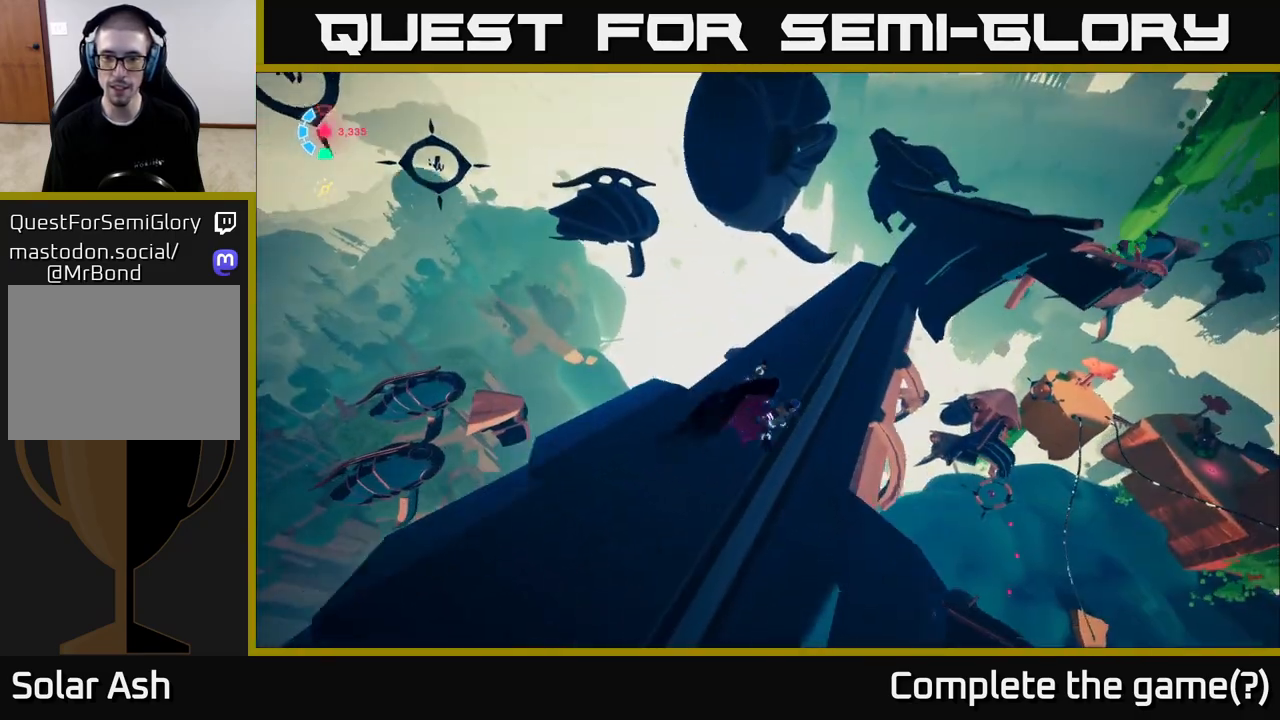
{"buttons": ["L2"], "left_stick": "center", "right_stick": "right", "events": [[117, "right_stick", "right"], [133, "left_stick", "right"], [317, "left_stick", "center"]]}
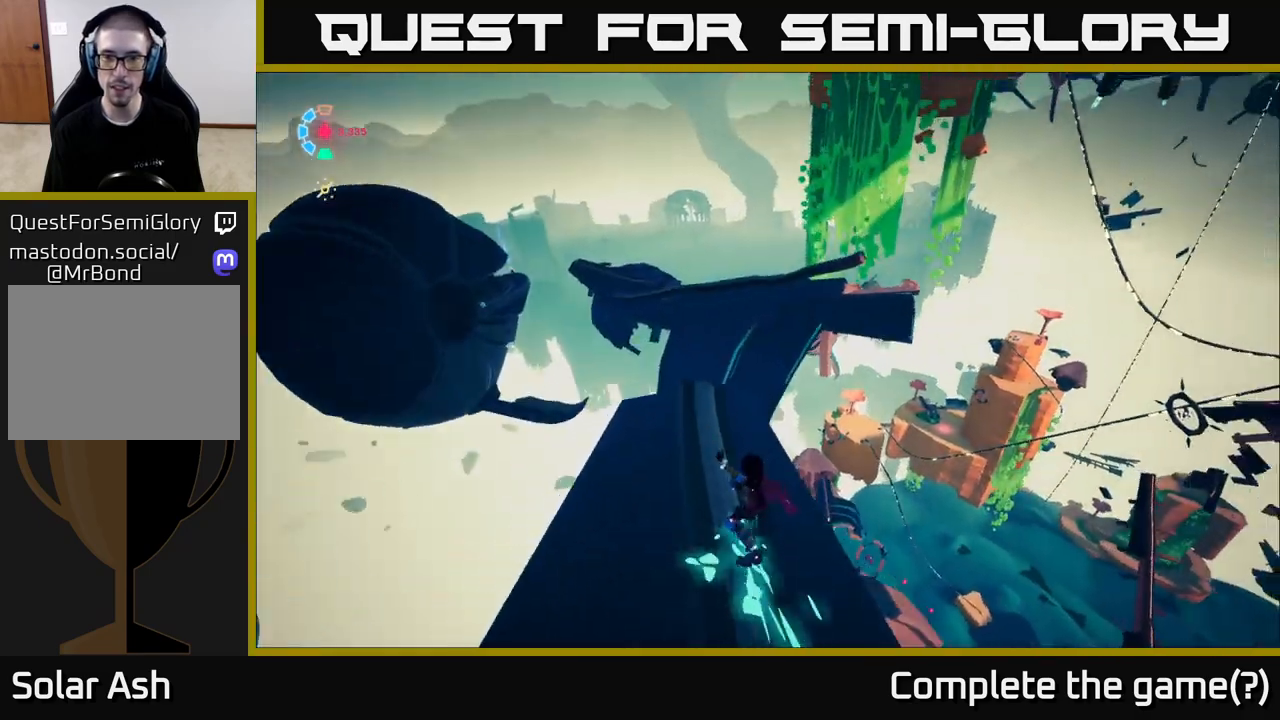
{"buttons": ["L2"], "left_stick": "up-right", "right_stick": "down-left", "events": [[17, "right_stick", "center"], [217, "A", "down"], [217, "left_stick", "up-right"], [333, "A", "up"], [483, "right_stick", "down-left"]]}
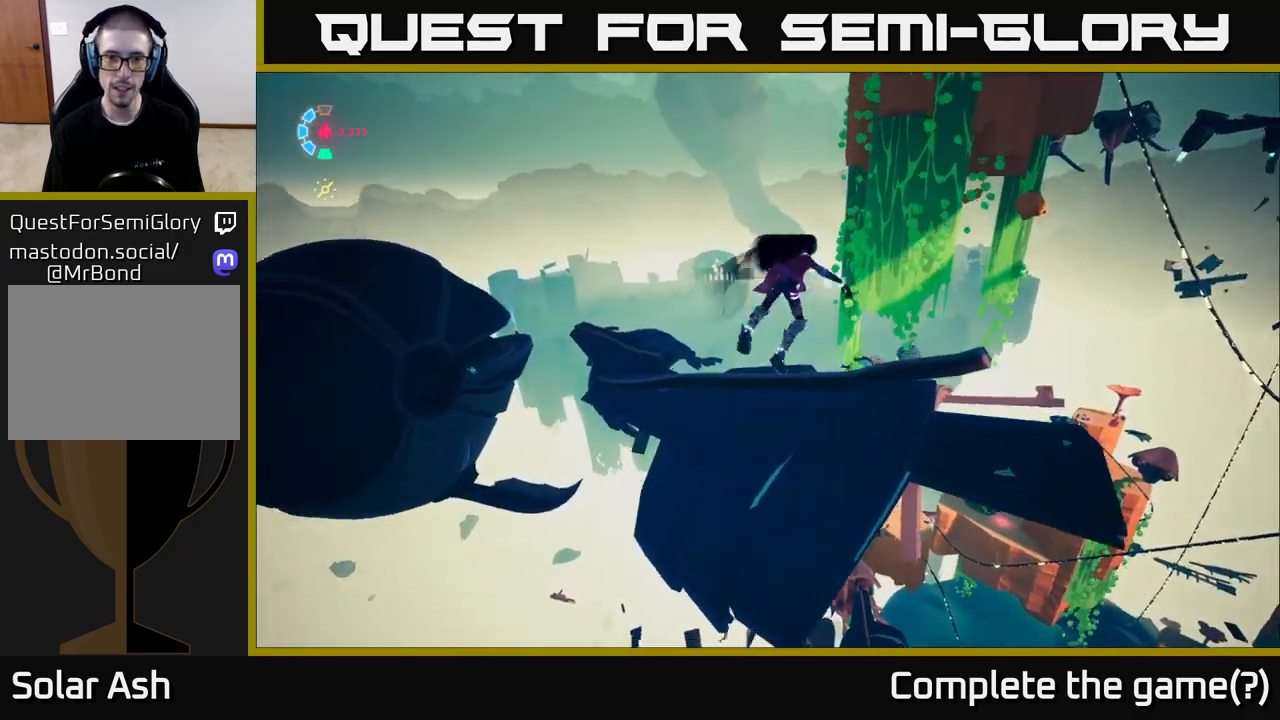
{"buttons": ["L2"], "left_stick": "up", "right_stick": "center", "events": [[267, "right_stick", "center"], [483, "left_stick", "up"]]}
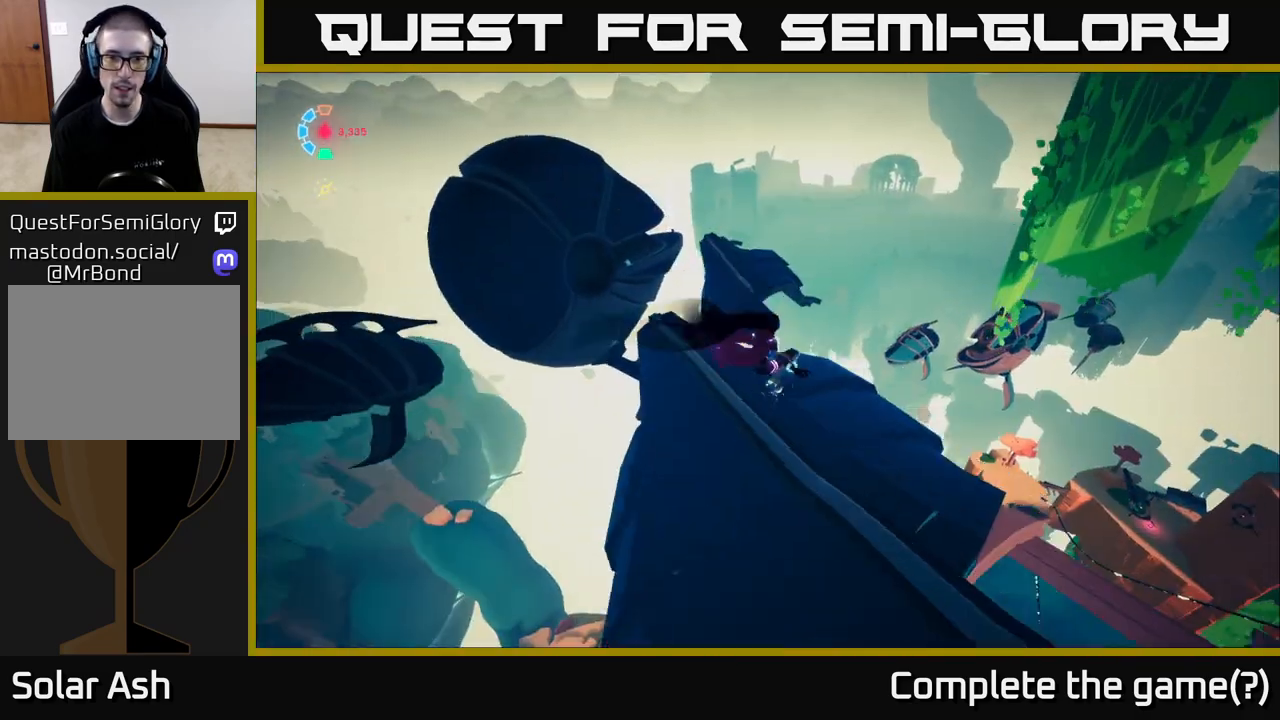
{"buttons": ["L2"], "left_stick": "left", "right_stick": "center", "events": [[17, "left_stick", "up-left"], [67, "right_stick", "left"], [100, "left_stick", "left"], [317, "right_stick", "center"]]}
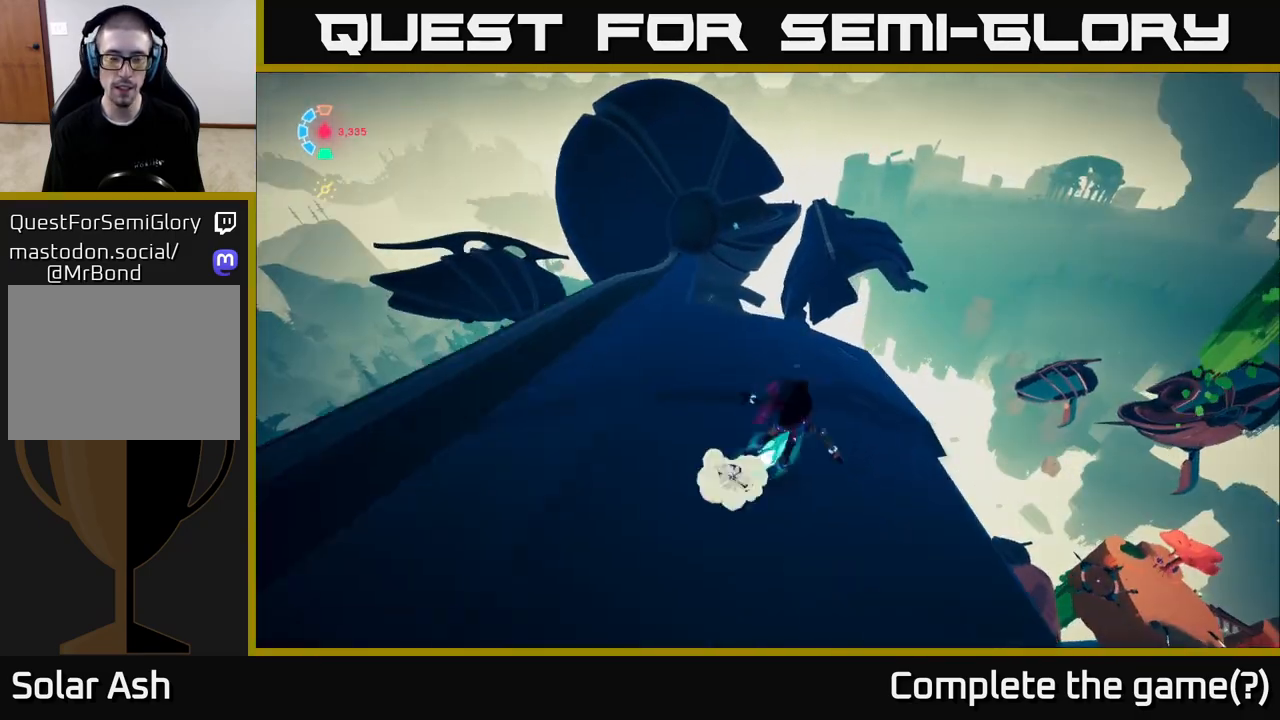
{"buttons": [], "left_stick": "left", "right_stick": "center", "events": [[117, "L2", "up"], [150, "A", "down"], [300, "A", "up"]]}
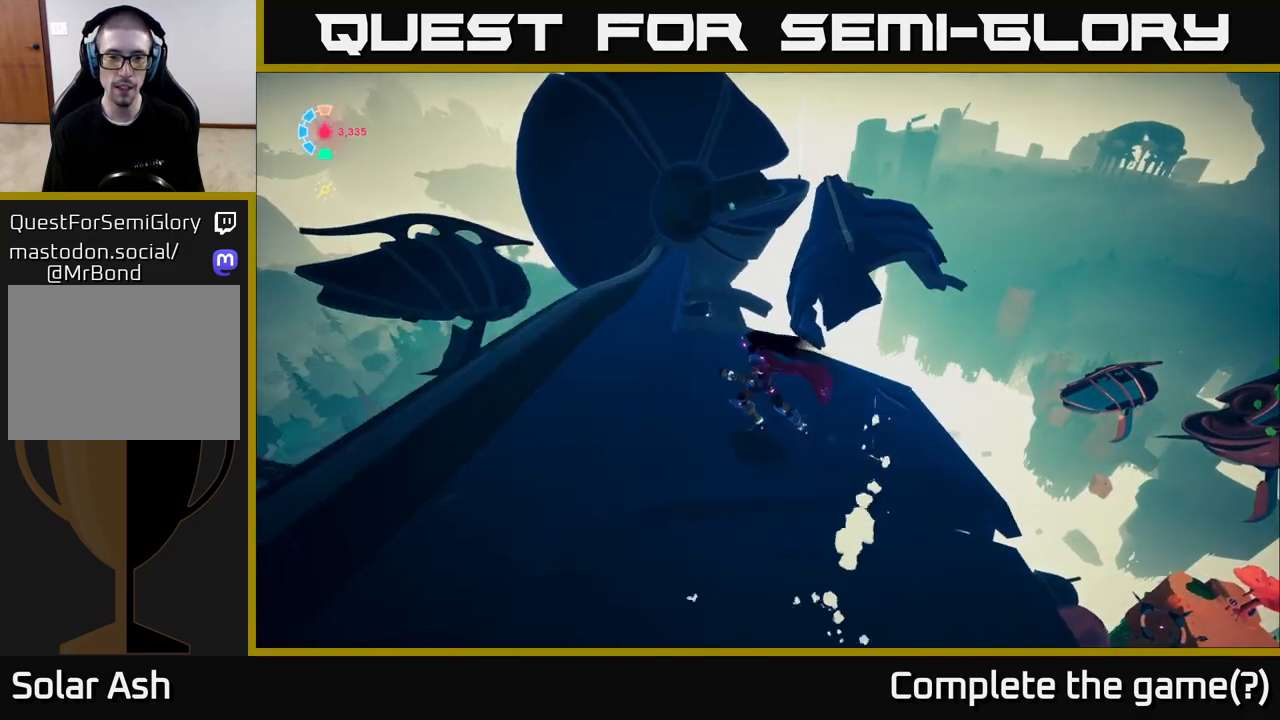
{"buttons": ["L2"], "left_stick": "up-left", "right_stick": "center", "events": [[267, "L2", "down"], [483, "left_stick", "up-left"]]}
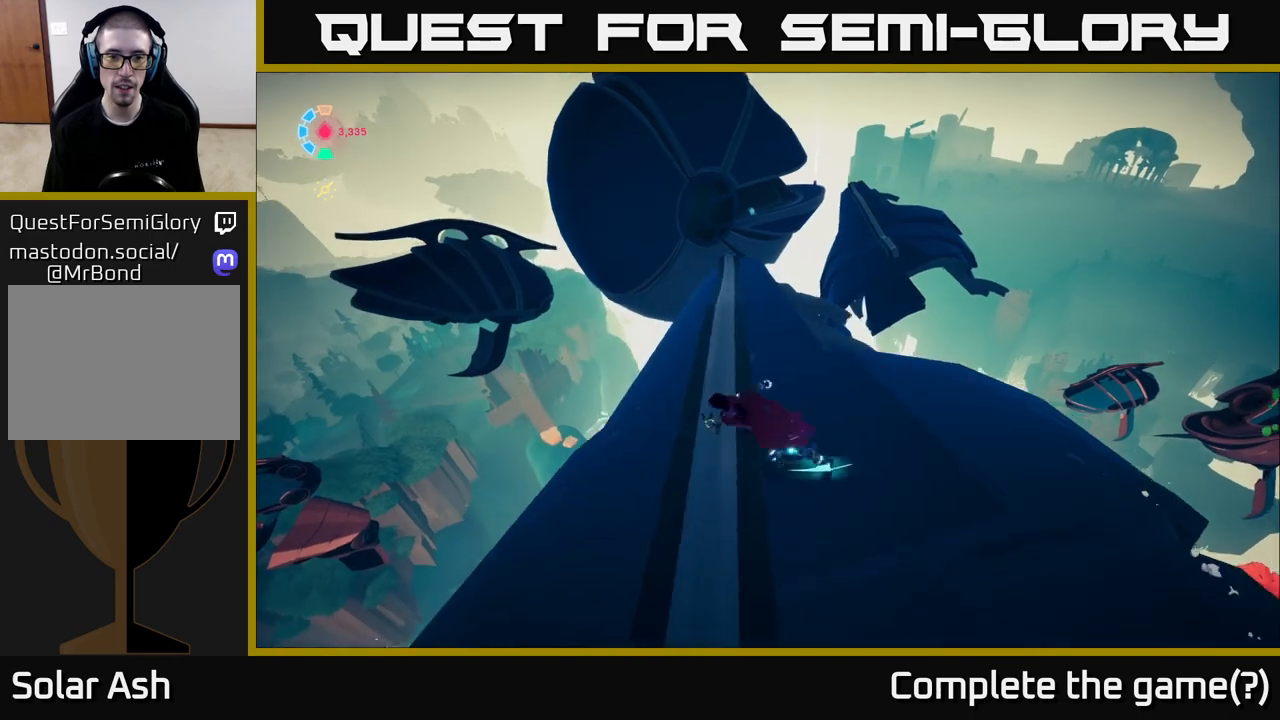
{"buttons": [], "left_stick": "up", "right_stick": "center", "events": [[17, "left_stick", "up"], [467, "L2", "up"]]}
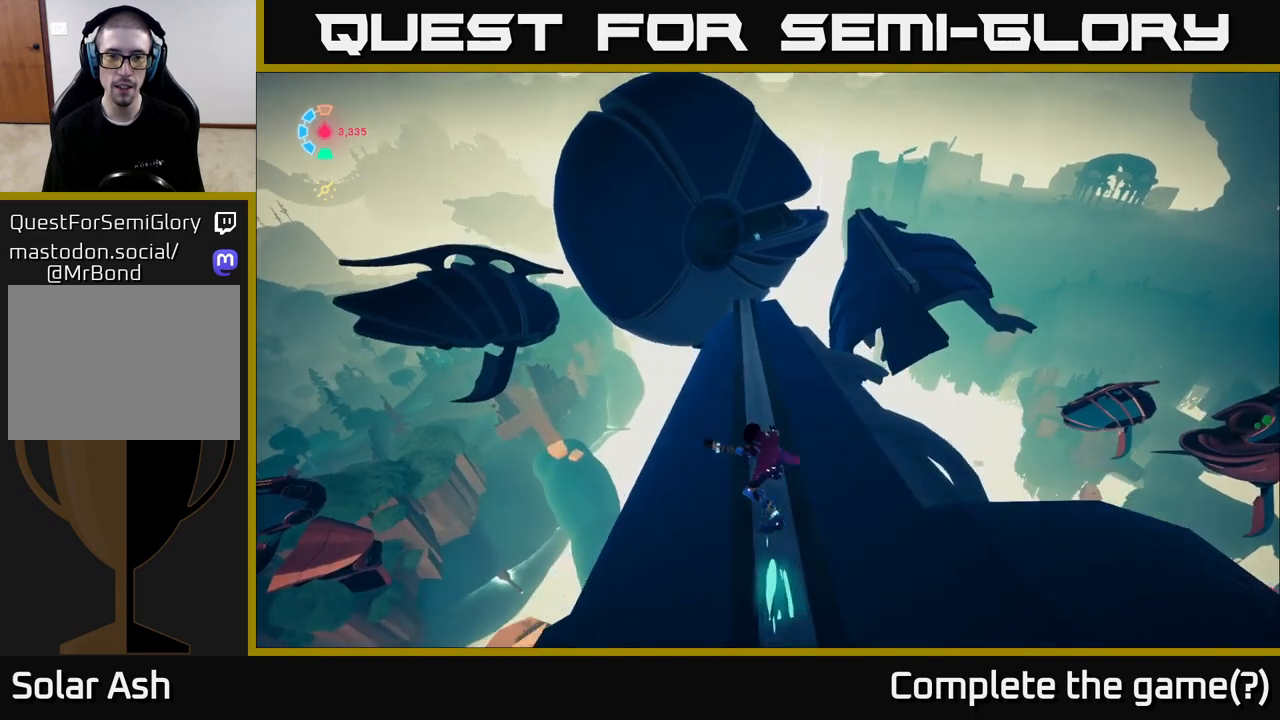
{"buttons": ["L2"], "left_stick": "up-right", "right_stick": "center", "events": [[67, "L2", "down"], [400, "left_stick", "up-right"]]}
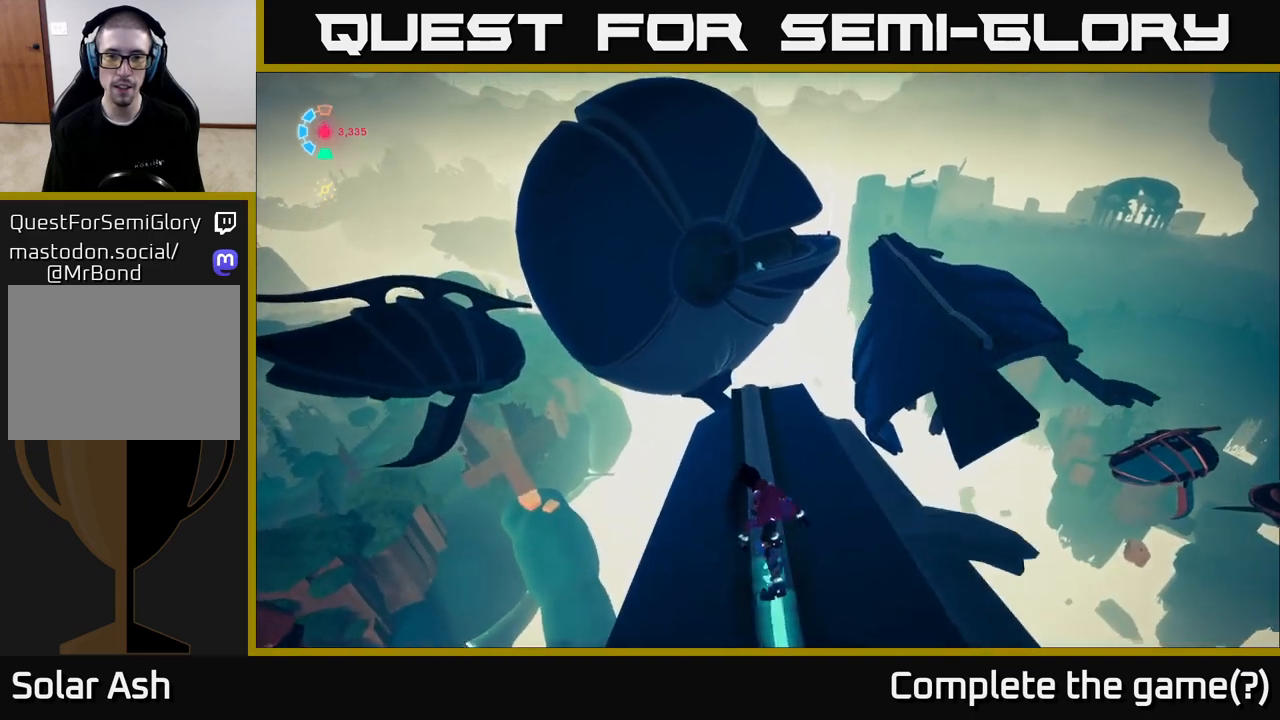
{"buttons": ["A", "L2"], "left_stick": "up-right", "right_stick": "center", "events": [[83, "A", "down"]]}
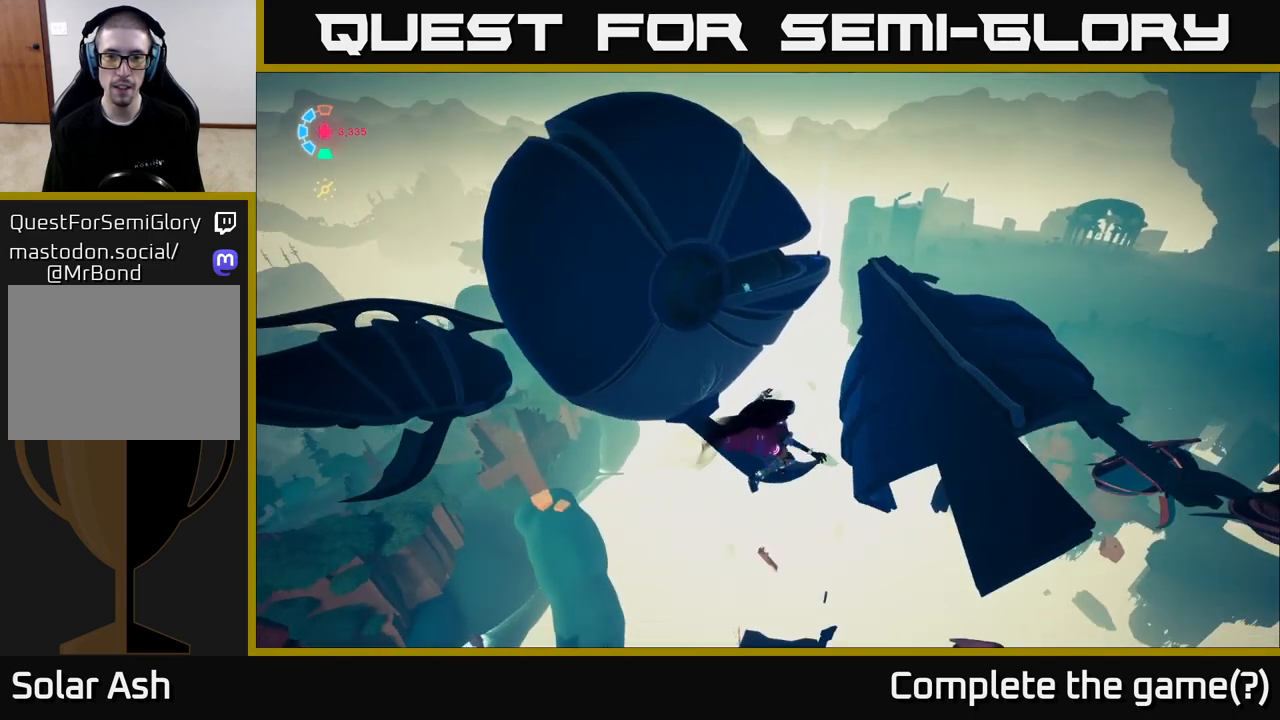
{"buttons": ["A", "L2"], "left_stick": "up-right", "right_stick": "center", "events": [[117, "A", "up"], [317, "A", "down"]]}
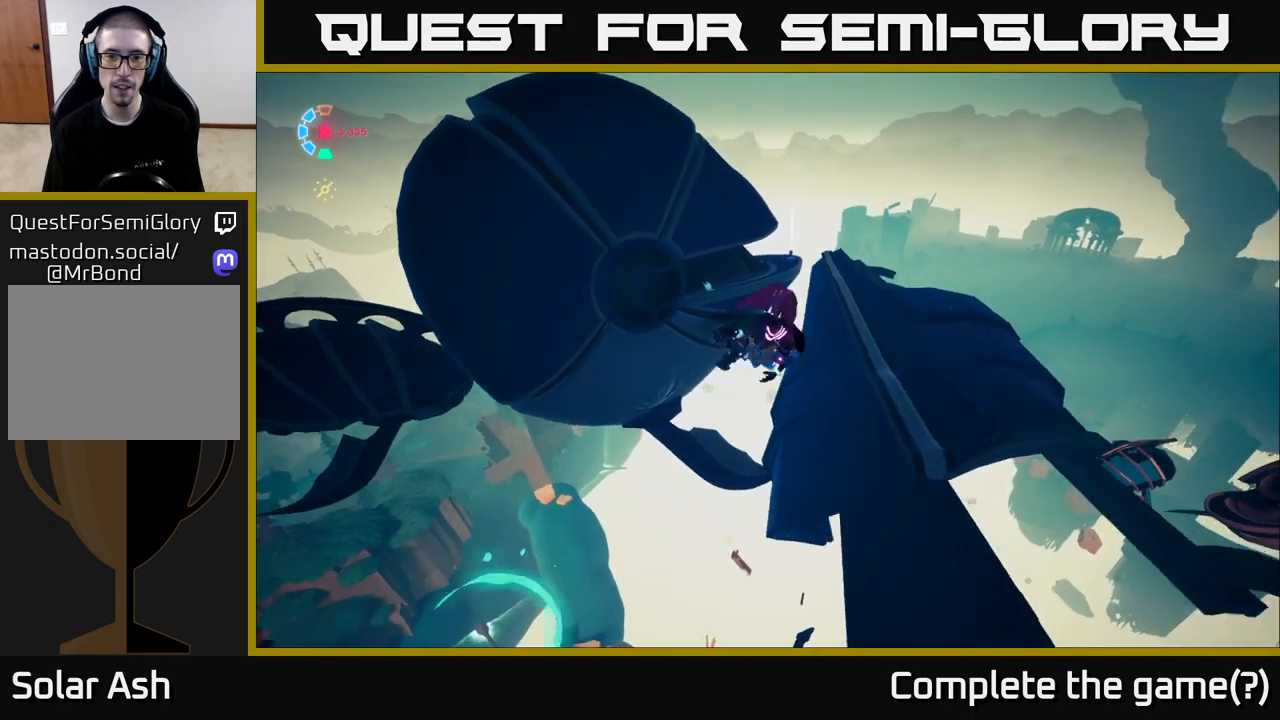
{"buttons": ["L2"], "left_stick": "up-left", "right_stick": "center", "events": [[17, "A", "up"], [83, "left_stick", "up"], [433, "left_stick", "up-left"]]}
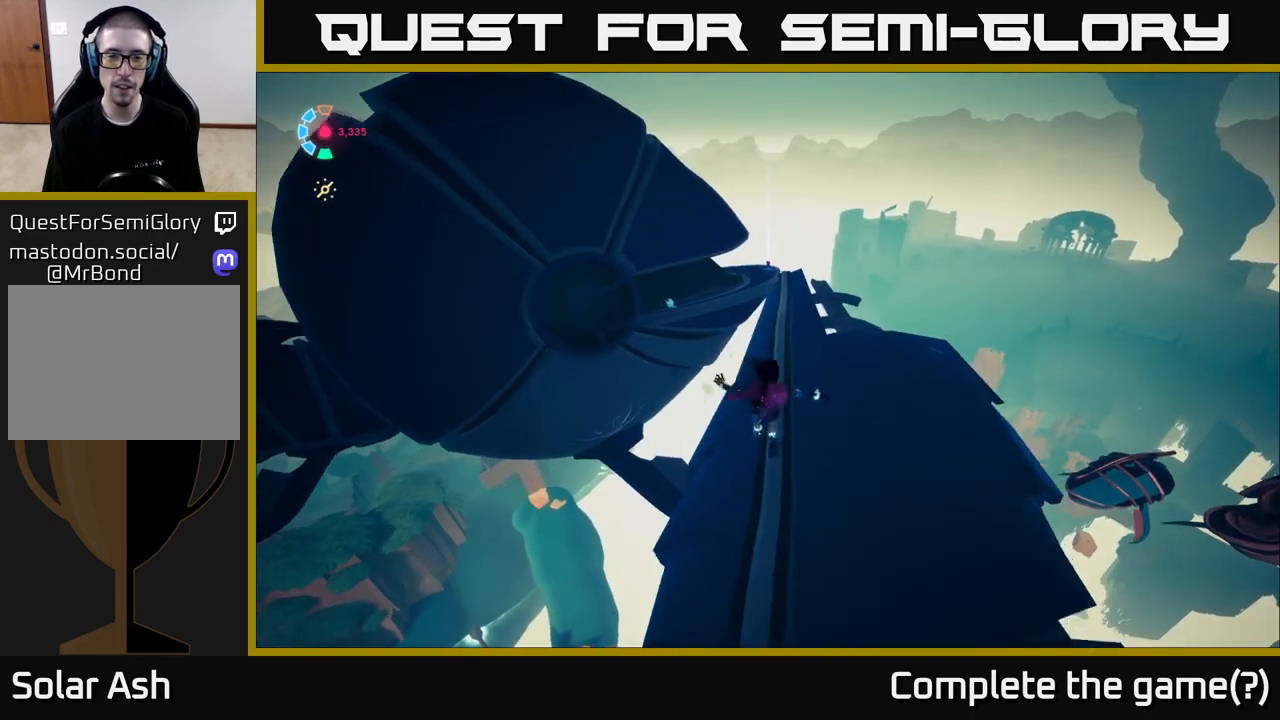
{"buttons": ["L2"], "left_stick": "up", "right_stick": "down", "events": [[33, "left_stick", "up"], [500, "right_stick", "down"]]}
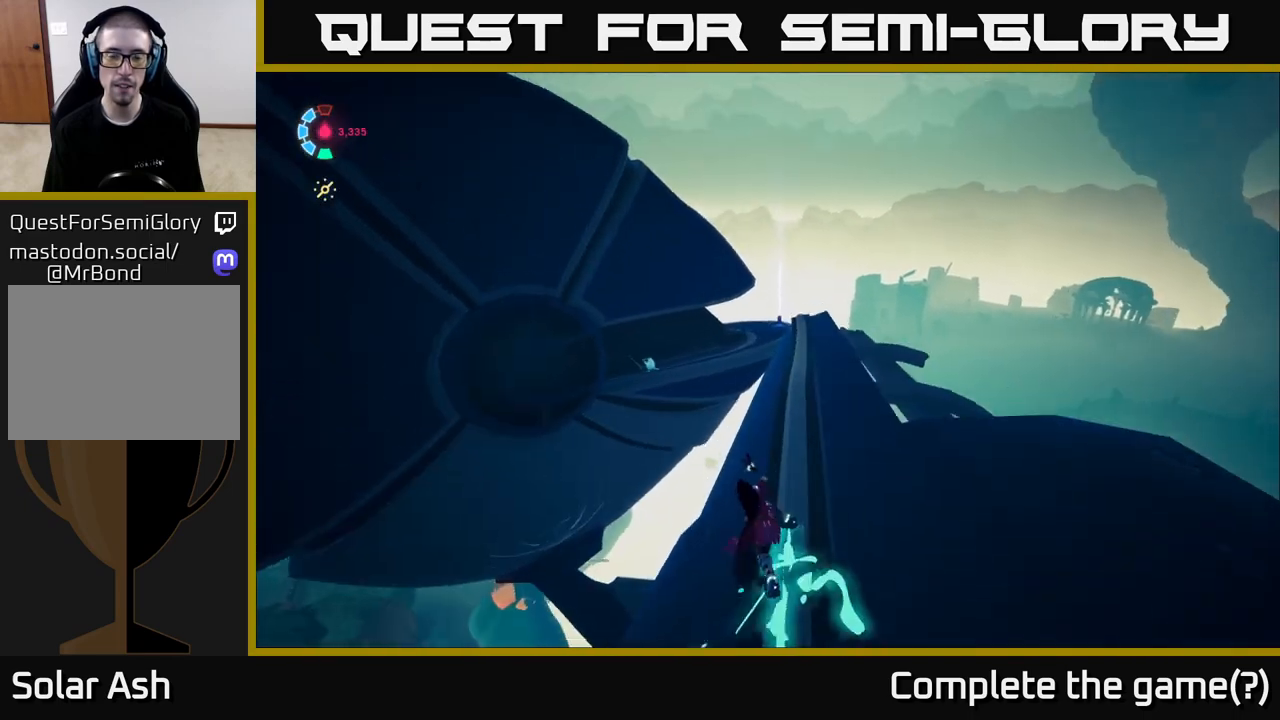
{"buttons": ["L2"], "left_stick": "center", "right_stick": "center", "events": [[17, "left_stick", "center"], [317, "right_stick", "center"]]}
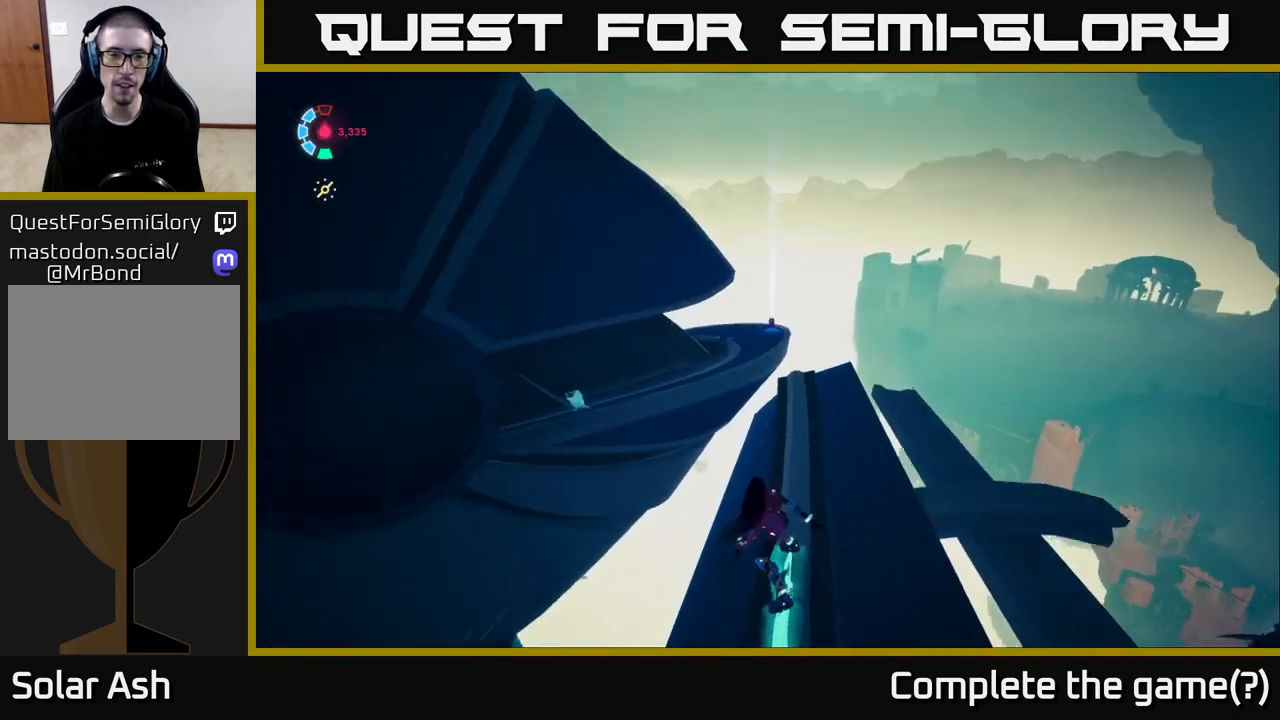
{"buttons": ["A", "L2"], "left_stick": "up-left", "right_stick": "center", "events": [[233, "left_stick", "up"], [300, "left_stick", "up-left"], [333, "A", "down"]]}
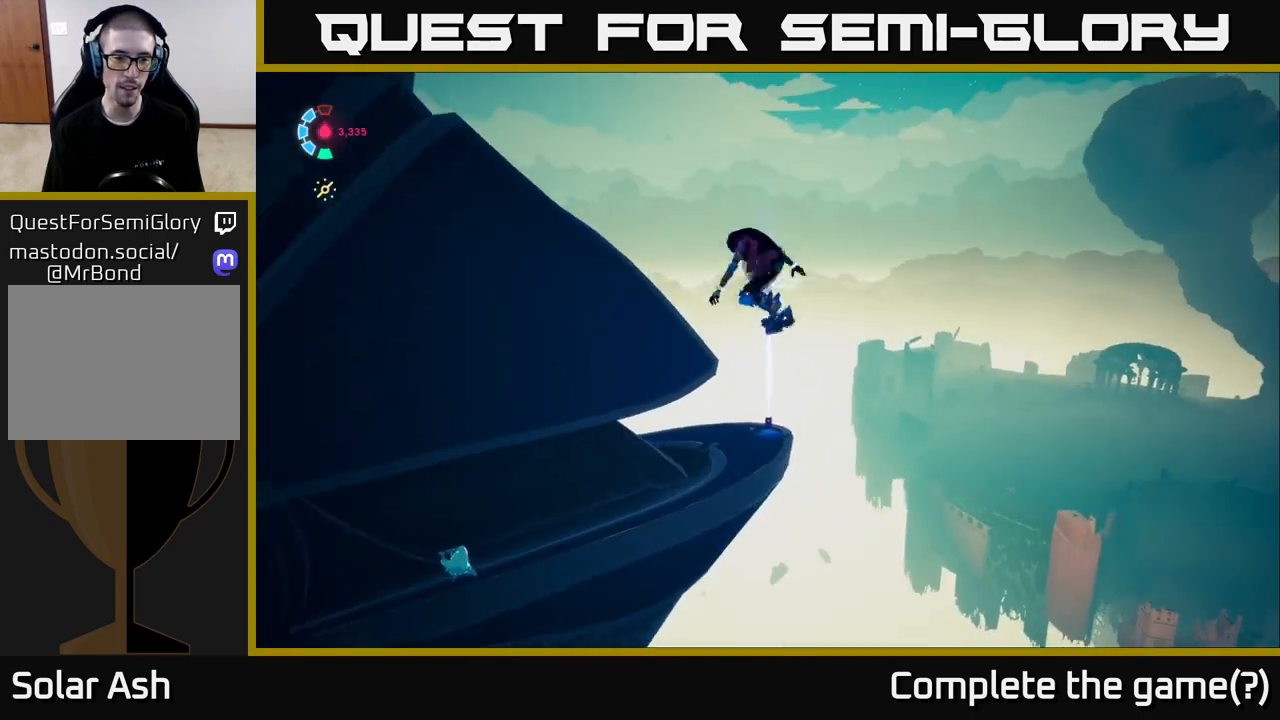
{"buttons": ["L2"], "left_stick": "up", "right_stick": "down-left", "events": [[67, "left_stick", "up"], [267, "A", "up"], [483, "right_stick", "down-left"]]}
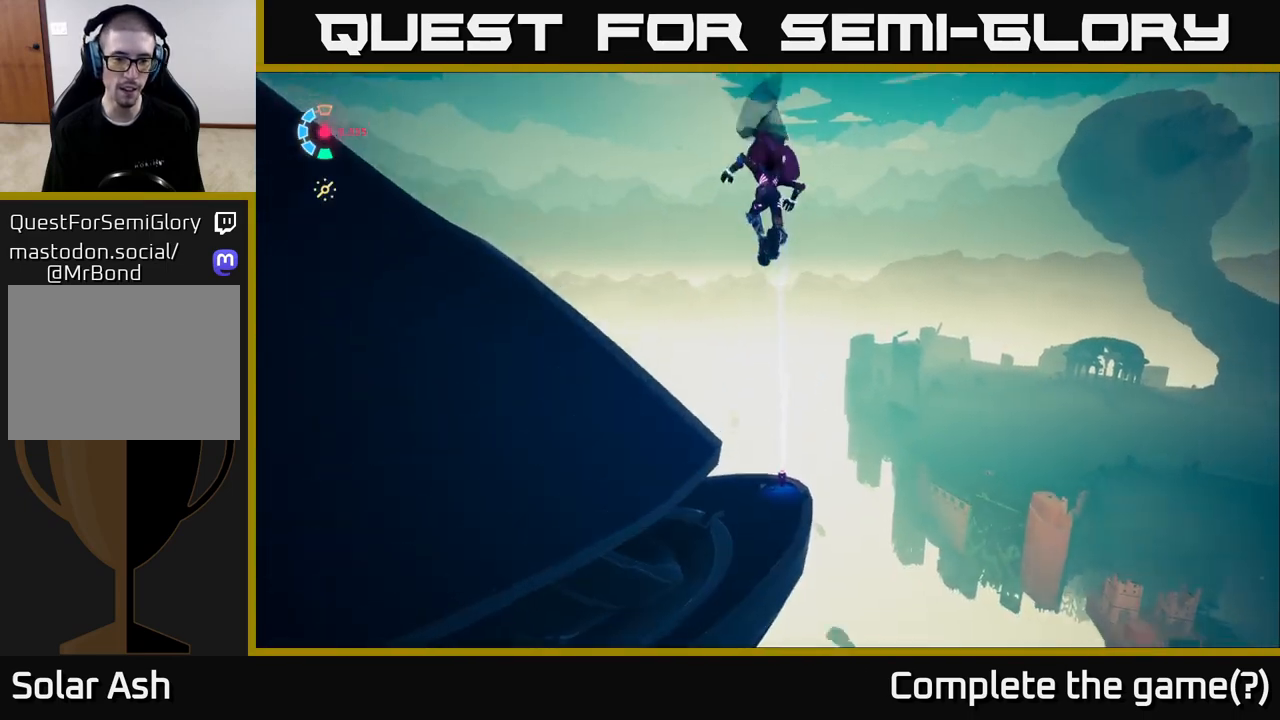
{"buttons": ["L2"], "left_stick": "up-right", "right_stick": "down-left", "events": [[100, "left_stick", "up-right"]]}
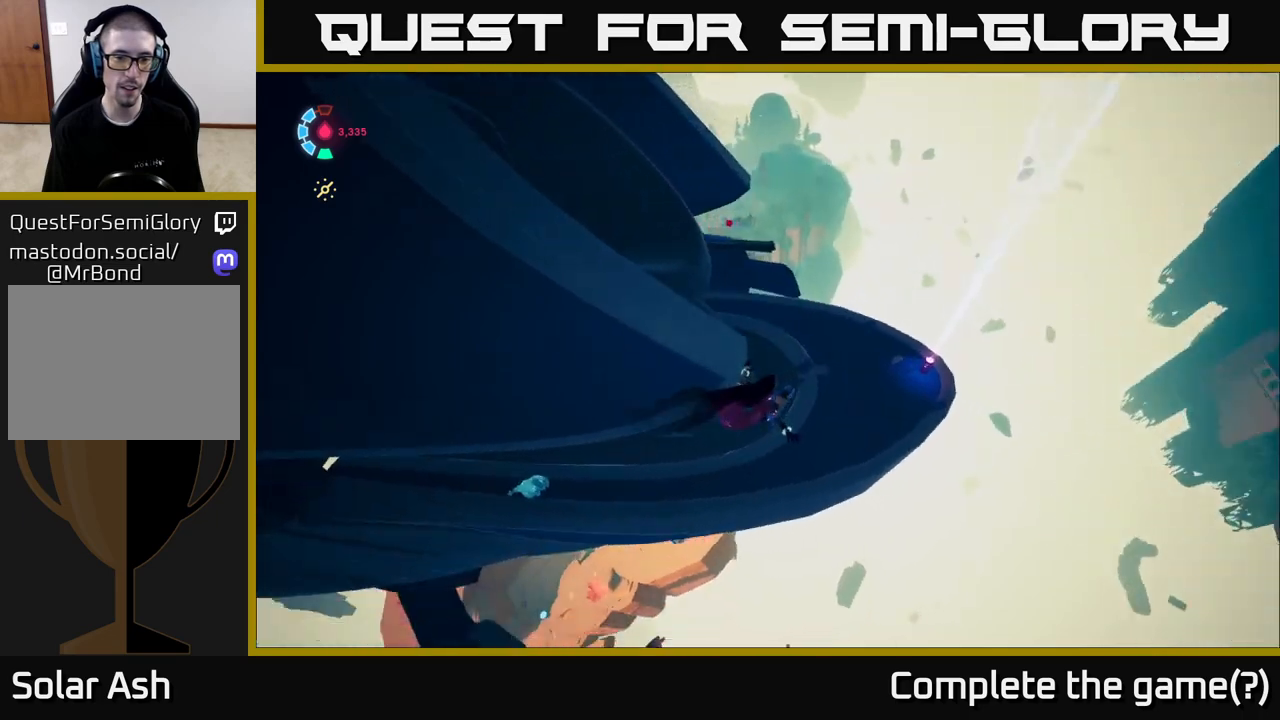
{"buttons": [], "left_stick": "down-left", "right_stick": "left", "events": [[50, "right_stick", "center"], [200, "left_stick", "up"], [250, "L2", "up"], [300, "left_stick", "center"], [417, "left_stick", "down-left"], [417, "right_stick", "left"]]}
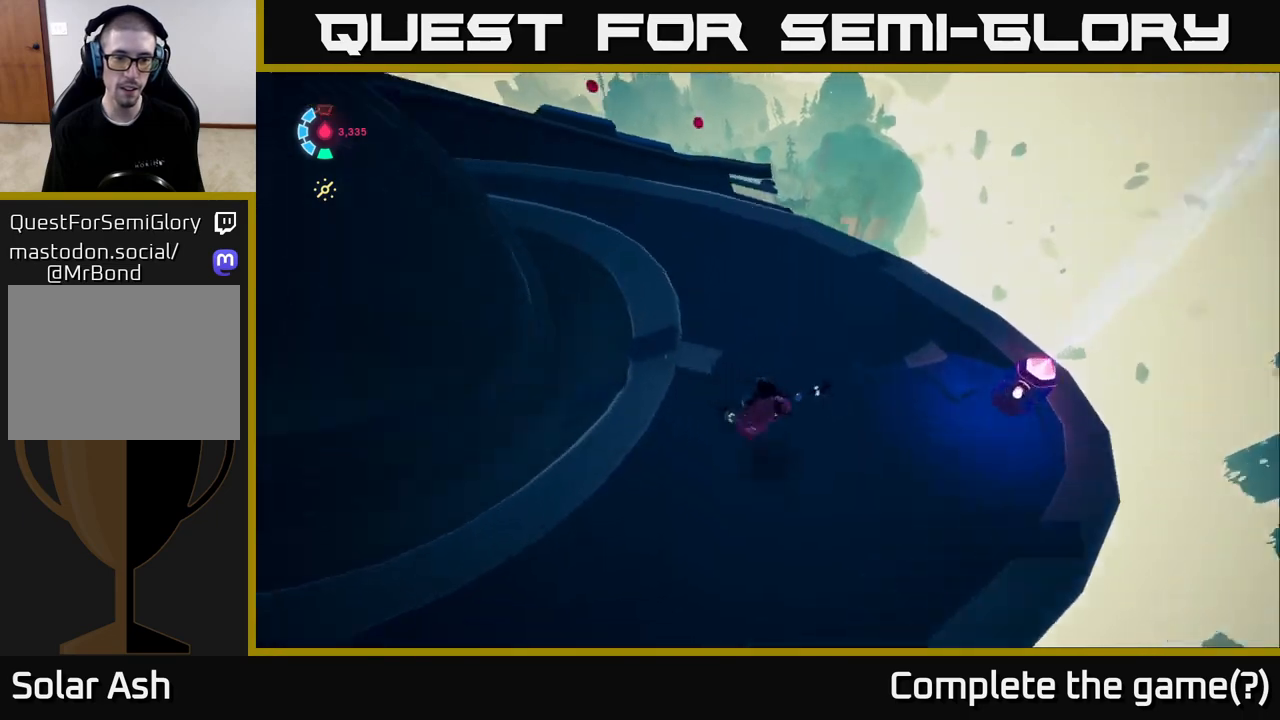
{"buttons": [], "left_stick": "left", "right_stick": "up-left", "events": [[67, "right_stick", "up-left"], [167, "left_stick", "center"], [333, "left_stick", "left"]]}
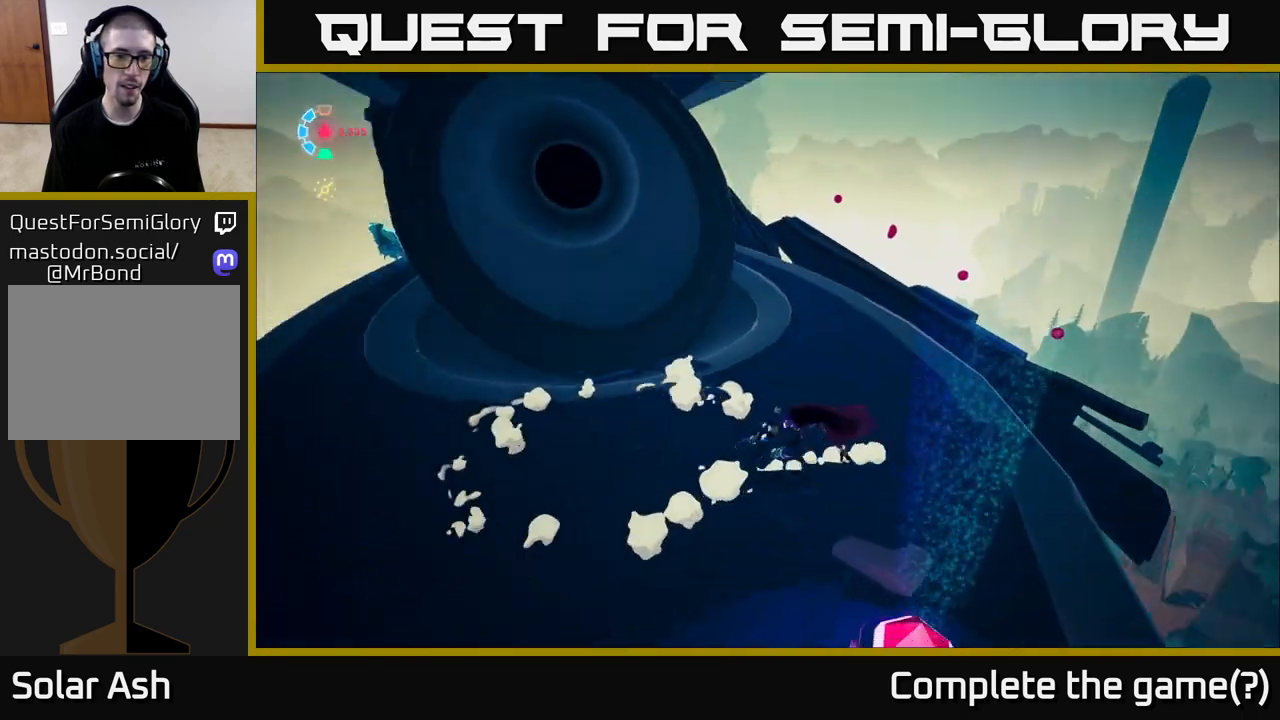
{"buttons": [], "left_stick": "up-left", "right_stick": "center", "events": [[117, "right_stick", "center"], [433, "left_stick", "up-left"]]}
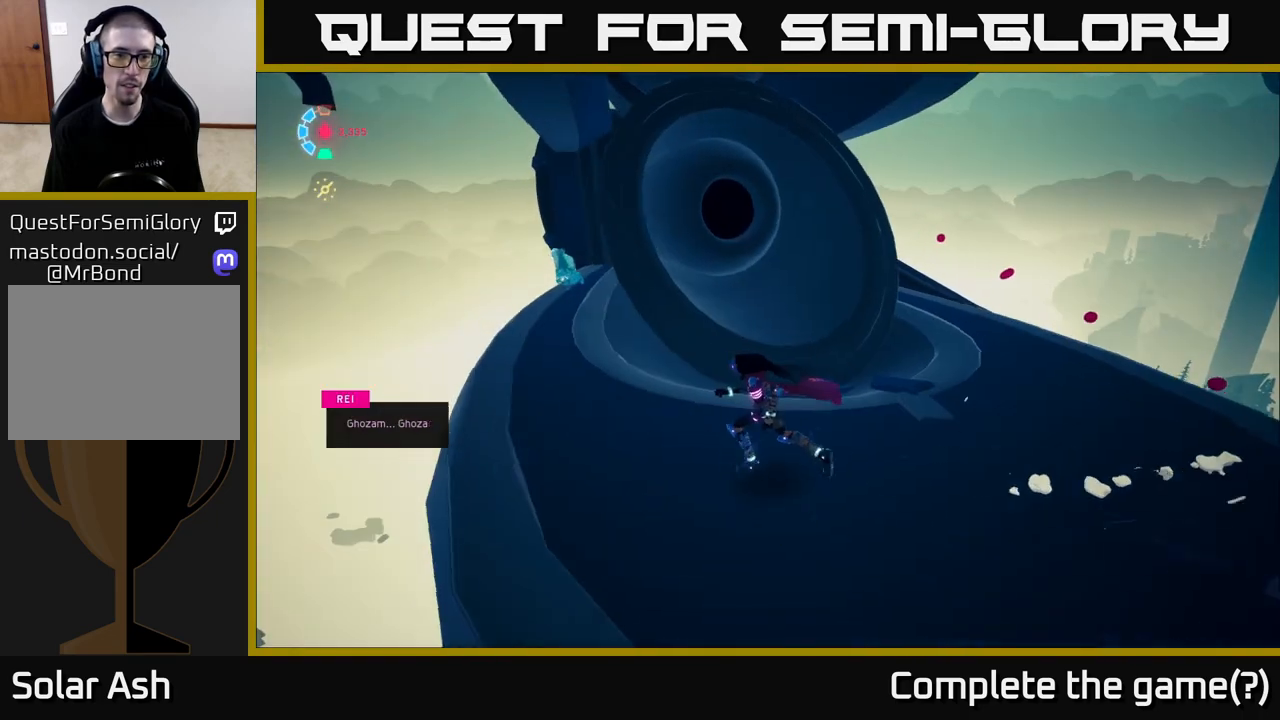
{"buttons": [], "left_stick": "up-left", "right_stick": "down-right", "events": [[33, "right_stick", "down-right"]]}
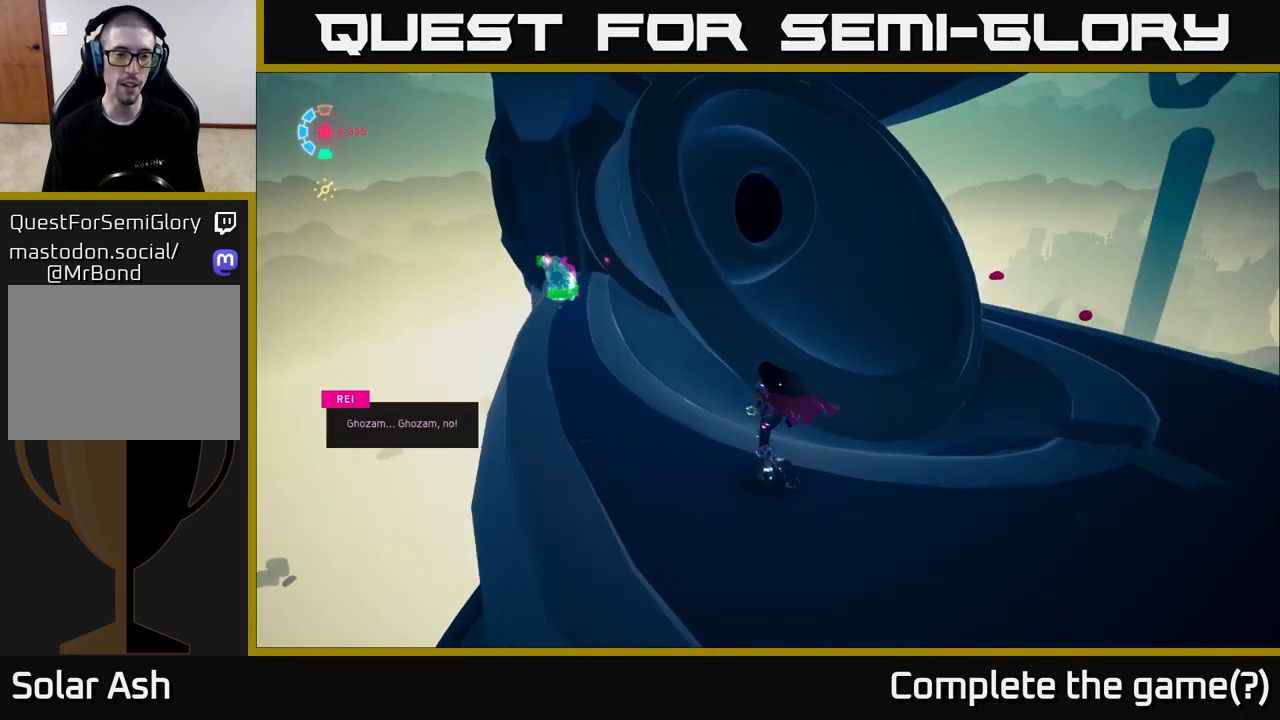
{"buttons": [], "left_stick": "up-left", "right_stick": "right", "events": [[200, "right_stick", "right"]]}
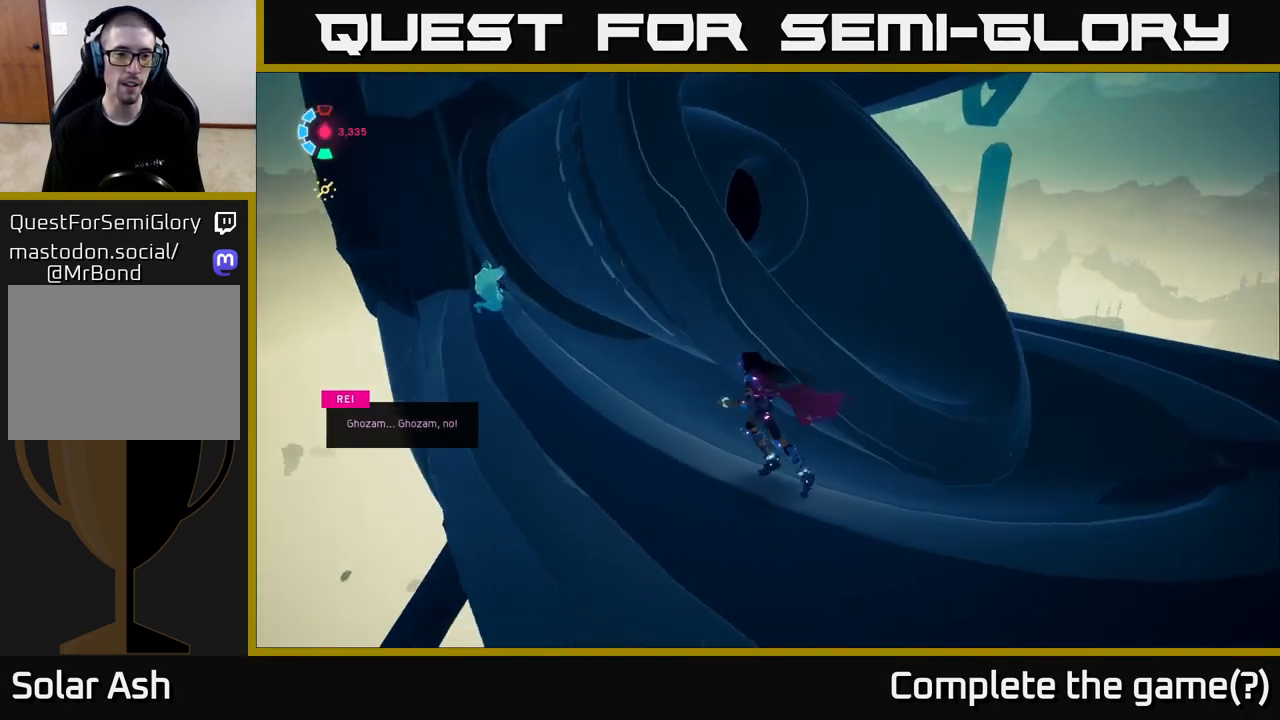
{"buttons": [], "left_stick": "up-left", "right_stick": "center", "events": [[133, "right_stick", "center"], [200, "left_stick", "left"], [333, "left_stick", "up-left"]]}